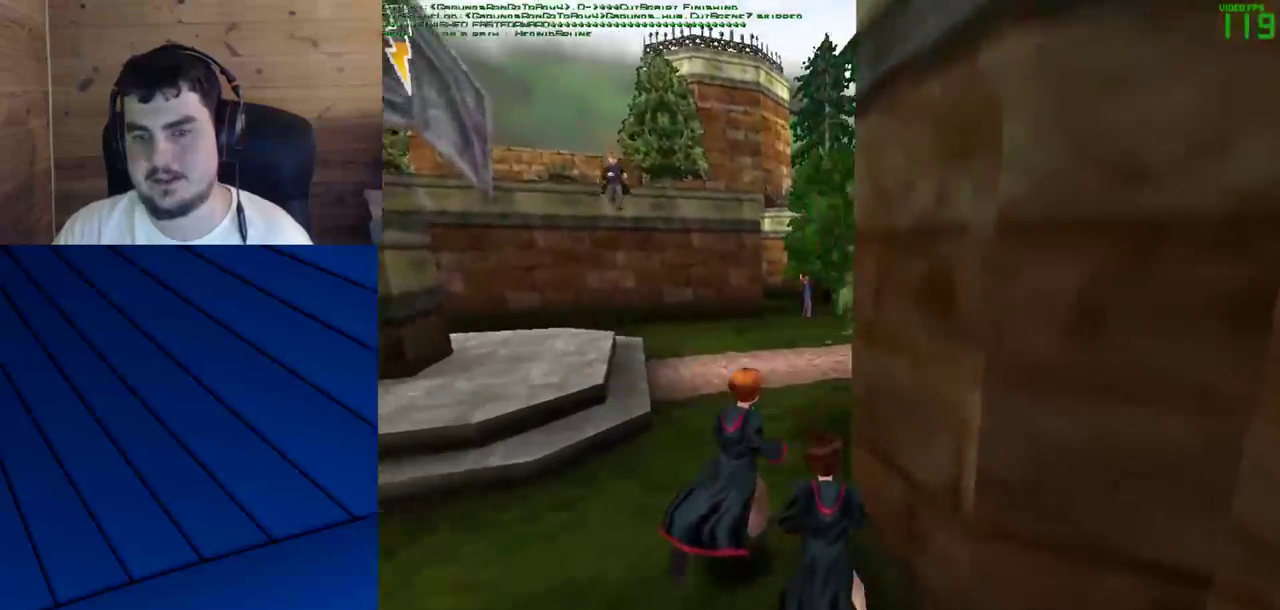
Gameplay with keyboard and mouse; each line is a JSON object with the keys and mouse buttons held at the frame after it. "events" lists presses ("down") and releases ("up") of "a", "d", "e", "f", "q", "s", "shift", "w", "mouse_left" and "mouse_right" between this image and that frame as [ms after this image, input, new state], when the widget could be followed in between. "mouse_left", "mouse_right" = the "left", "right" buttons of the "mouse" list. No other keys are recorded. Mouse movement is not recorded.
{"keys": ["shift", "w"], "mouse": [], "events": []}
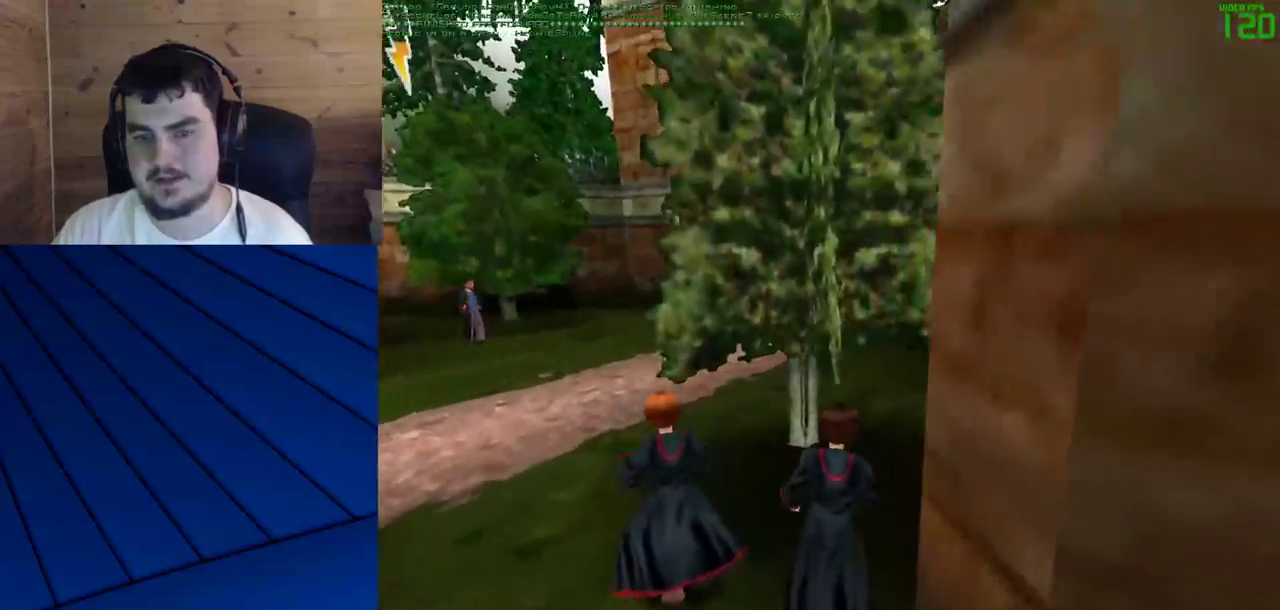
{"keys": ["shift", "w"], "mouse": [], "events": []}
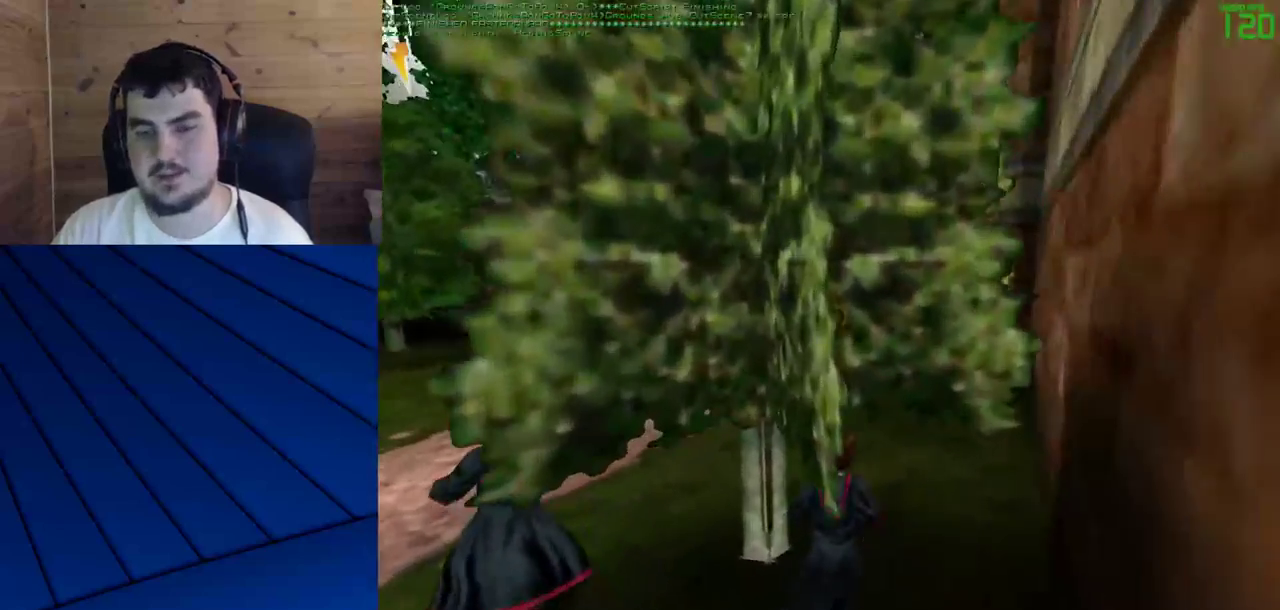
{"keys": ["shift", "w"], "mouse": [], "events": []}
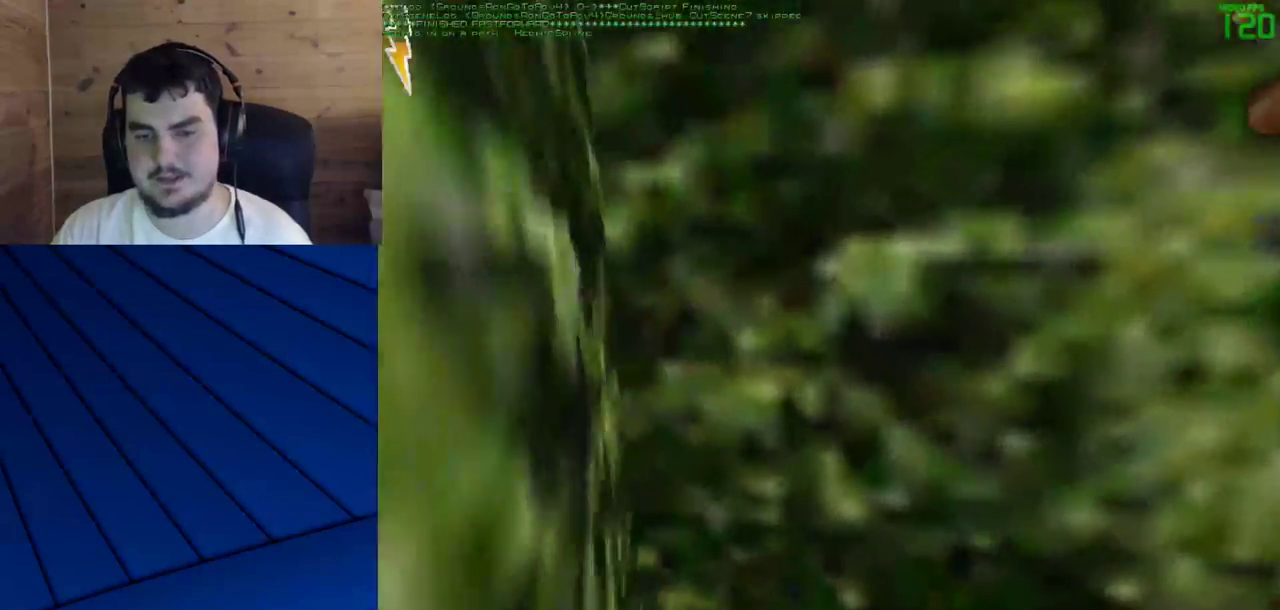
{"keys": ["shift", "w"], "mouse": [], "events": []}
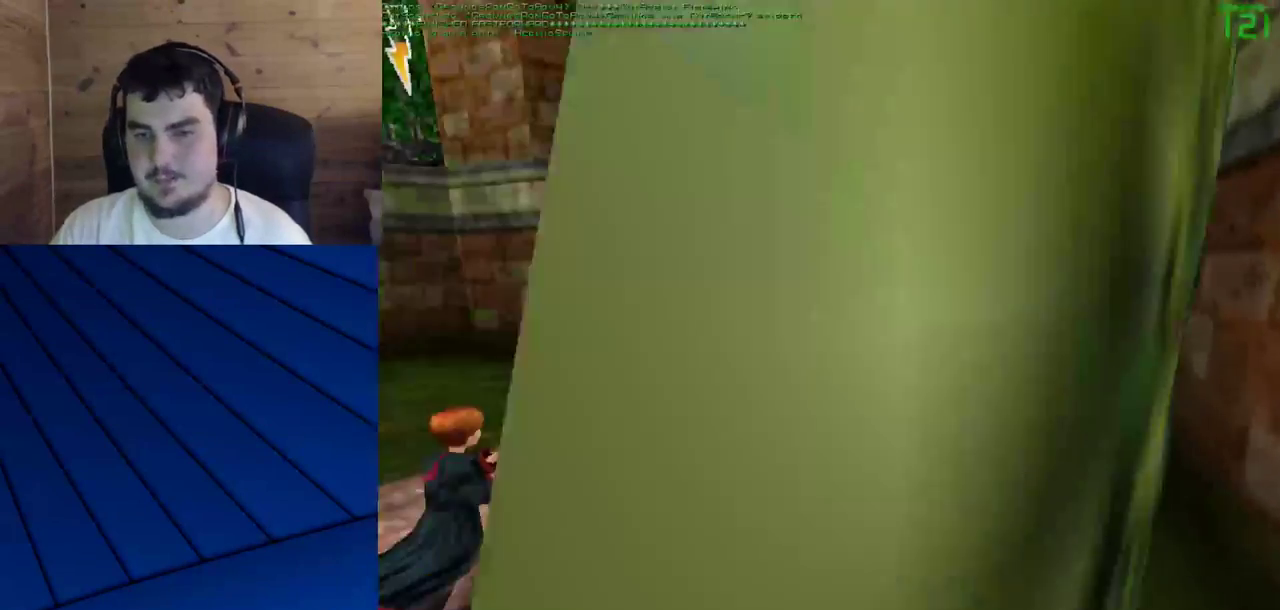
{"keys": ["shift", "w"], "mouse": [], "events": []}
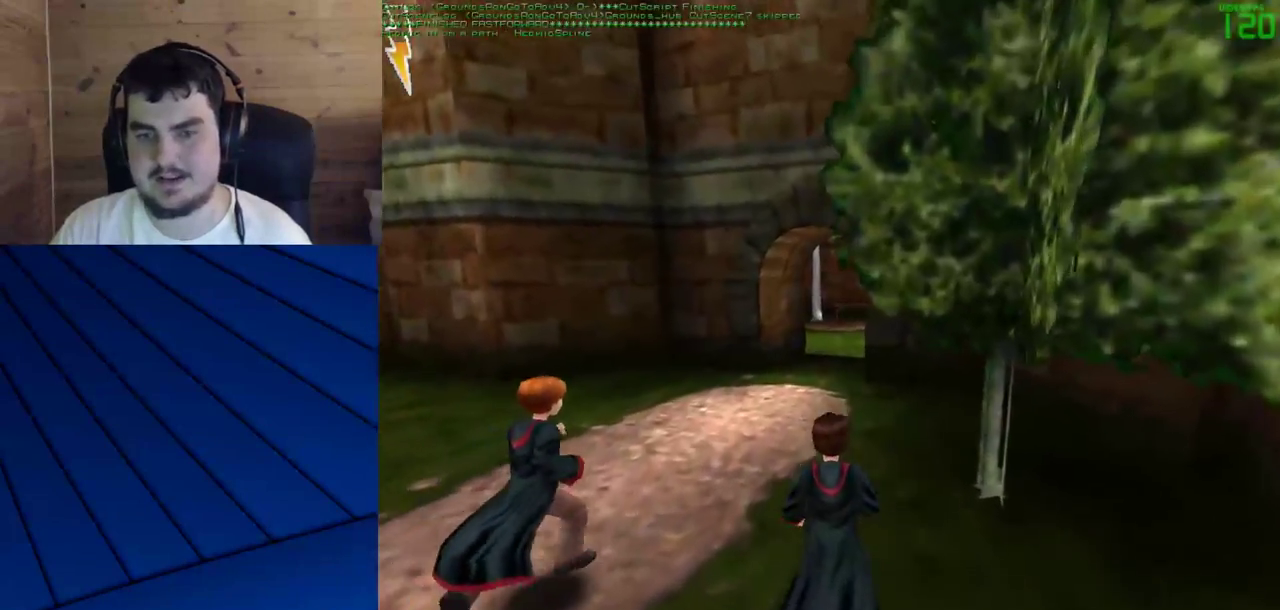
{"keys": ["shift", "w"], "mouse": [], "events": []}
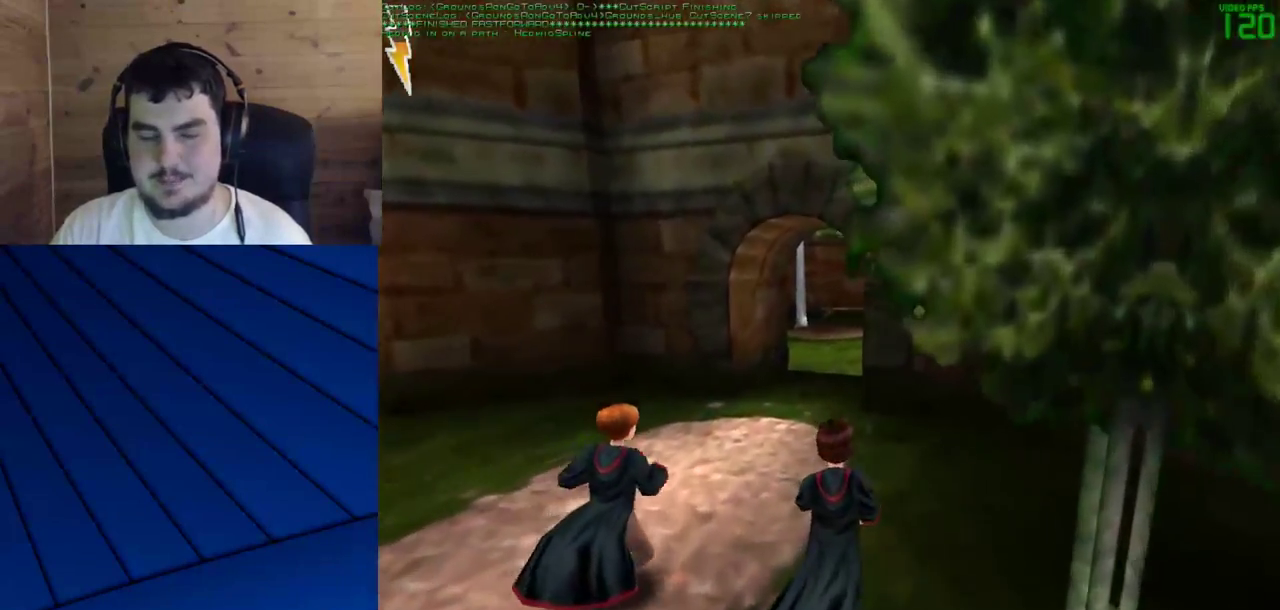
{"keys": ["shift", "w"], "mouse": [], "events": []}
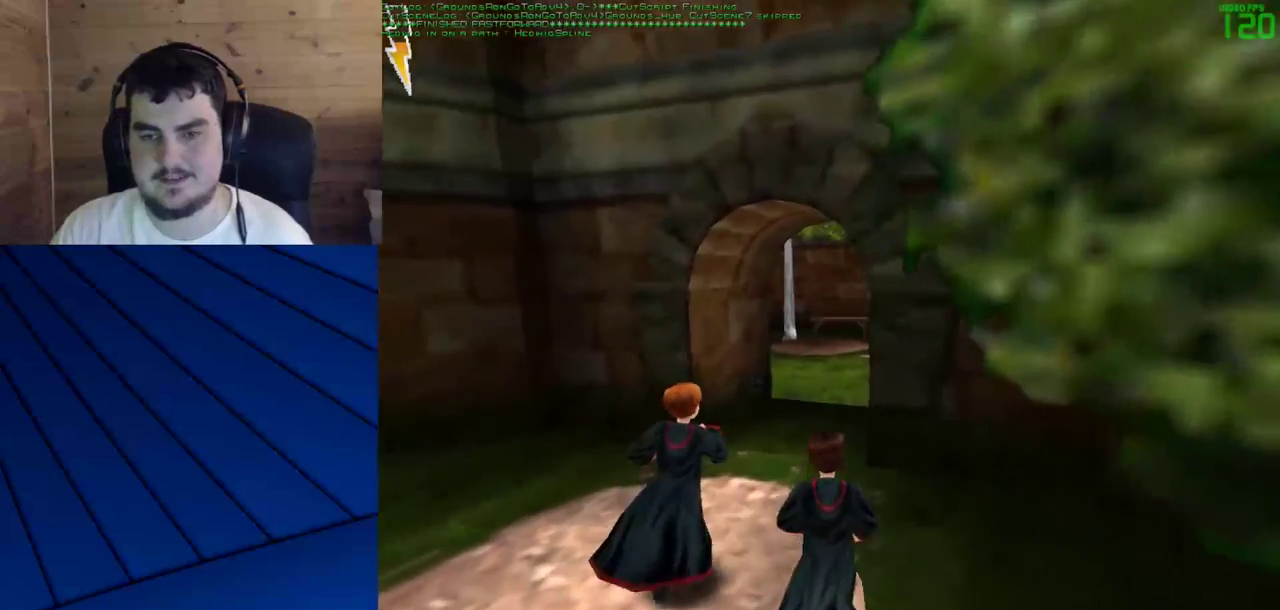
{"keys": ["shift", "w"], "mouse": [], "events": []}
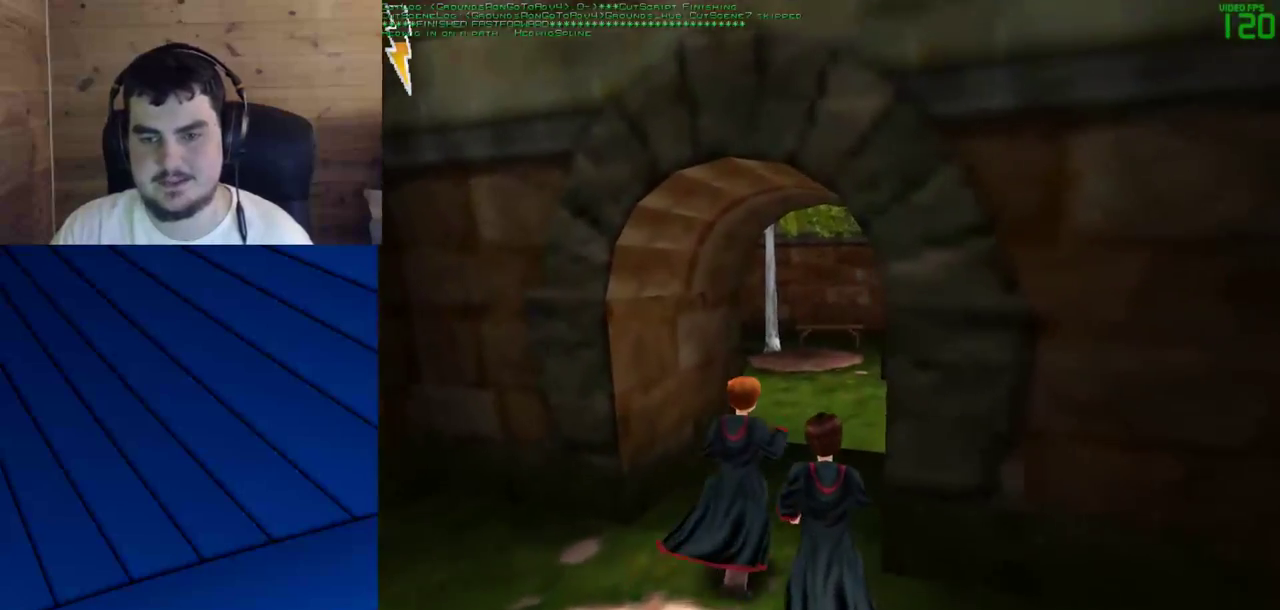
{"keys": ["shift", "w"], "mouse": [], "events": []}
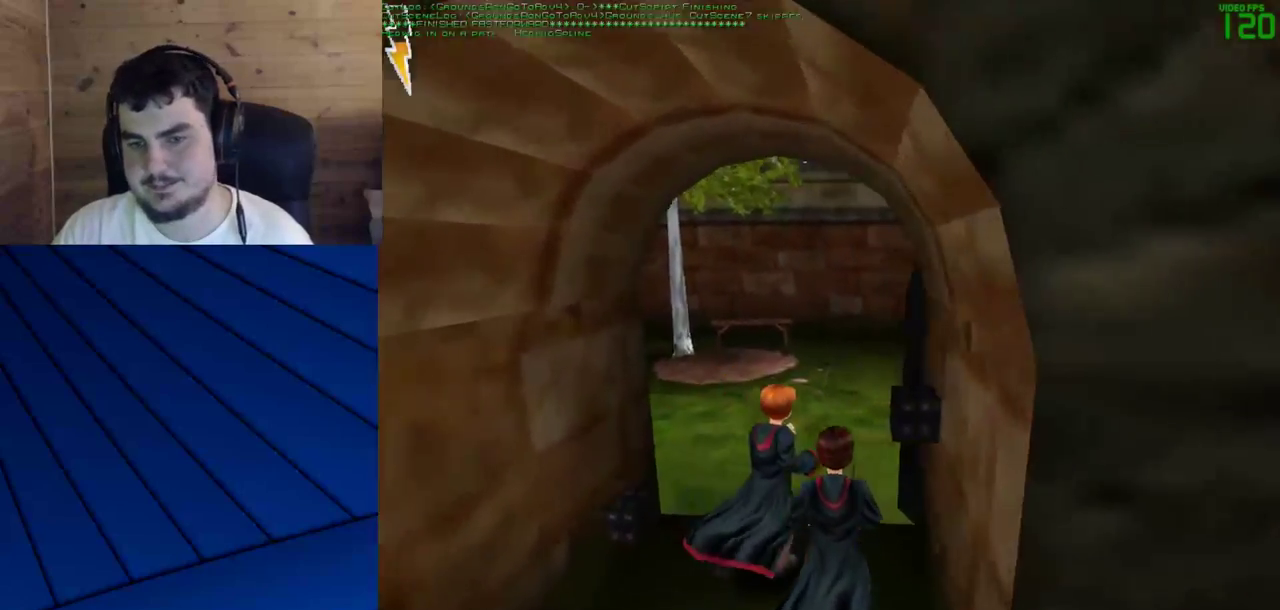
{"keys": ["shift", "w"], "mouse": [], "events": []}
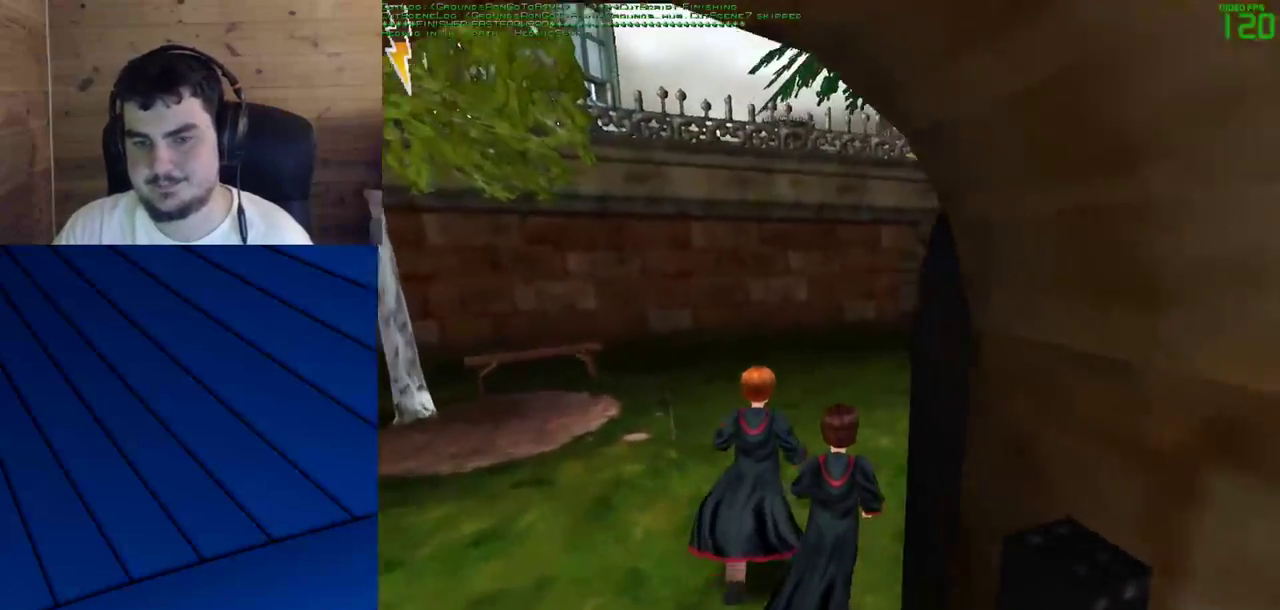
{"keys": ["shift", "w"], "mouse": [], "events": []}
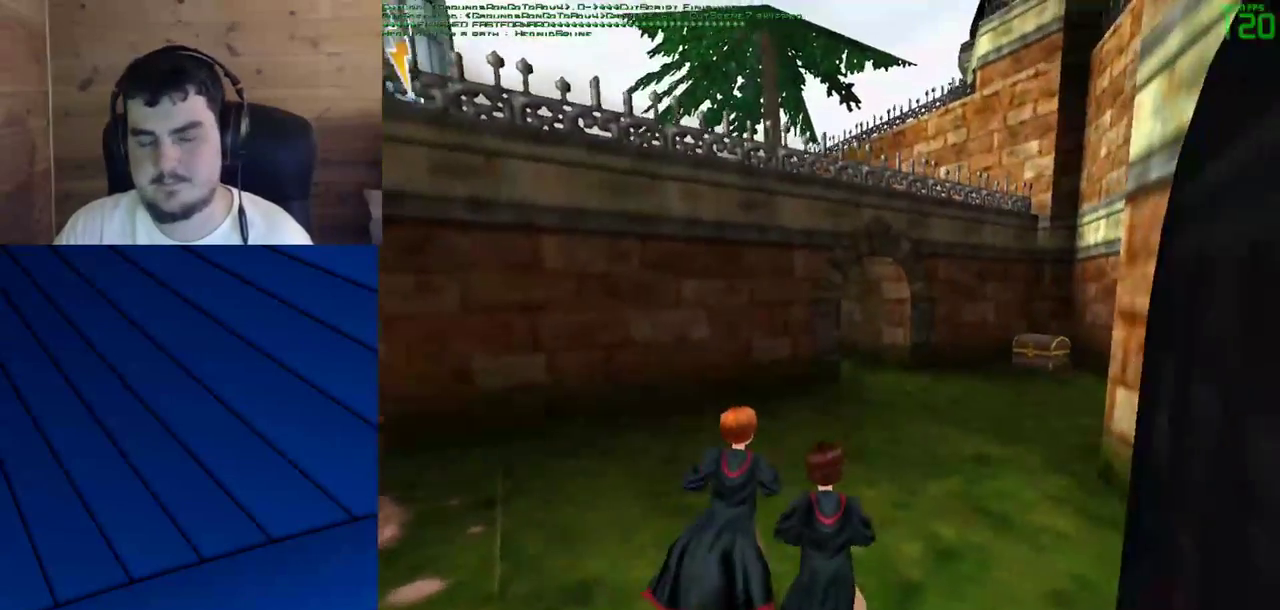
{"keys": ["shift", "w"], "mouse": [], "events": []}
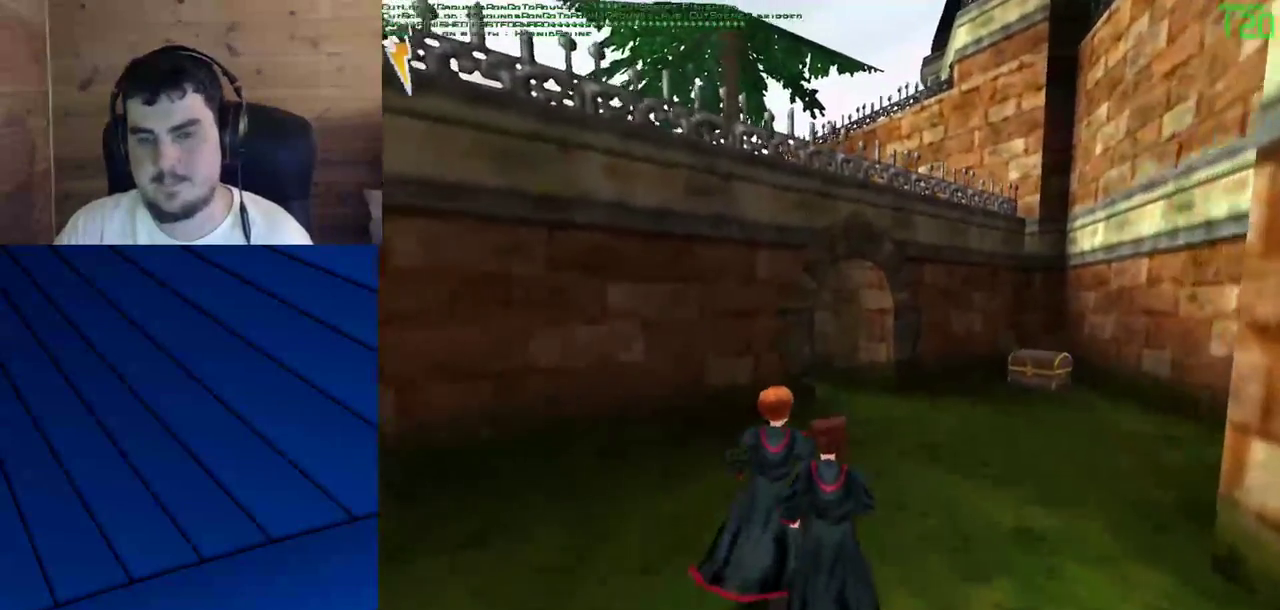
{"keys": ["shift", "w"], "mouse": [], "events": []}
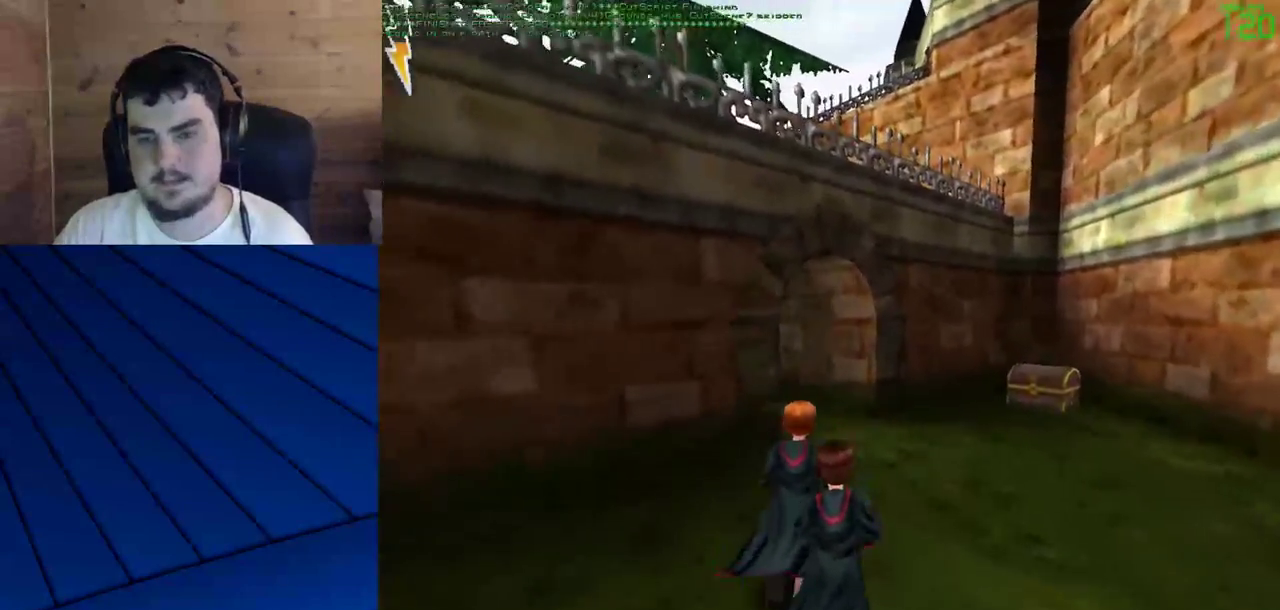
{"keys": ["shift", "w"], "mouse": [], "events": []}
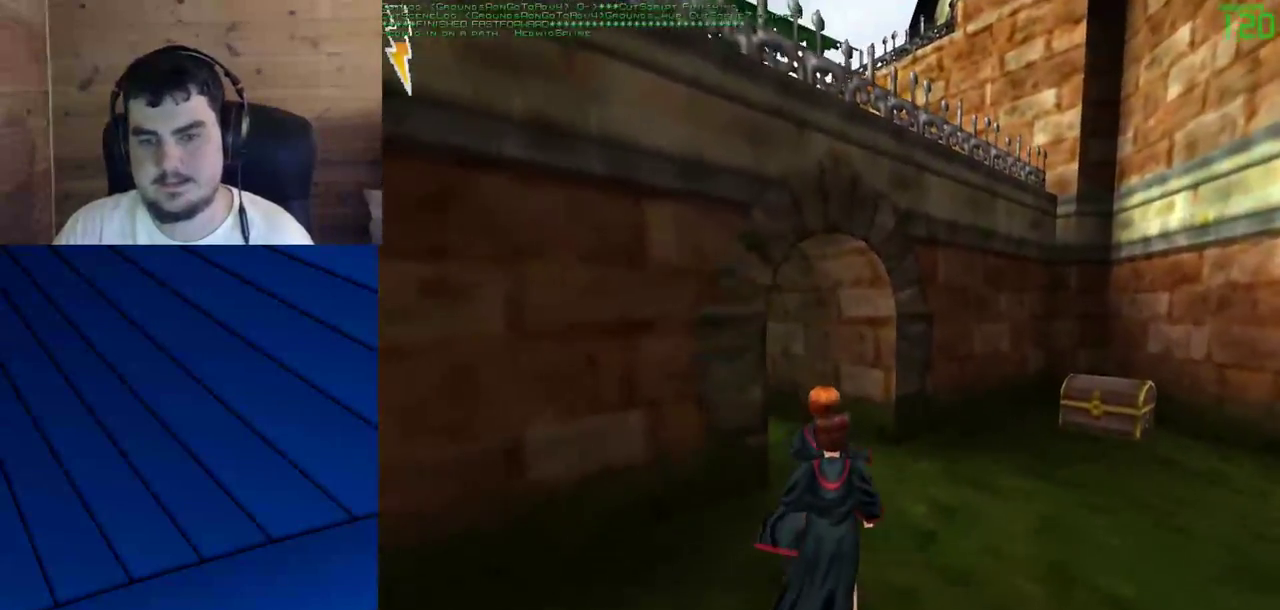
{"keys": ["shift", "w"], "mouse": [], "events": []}
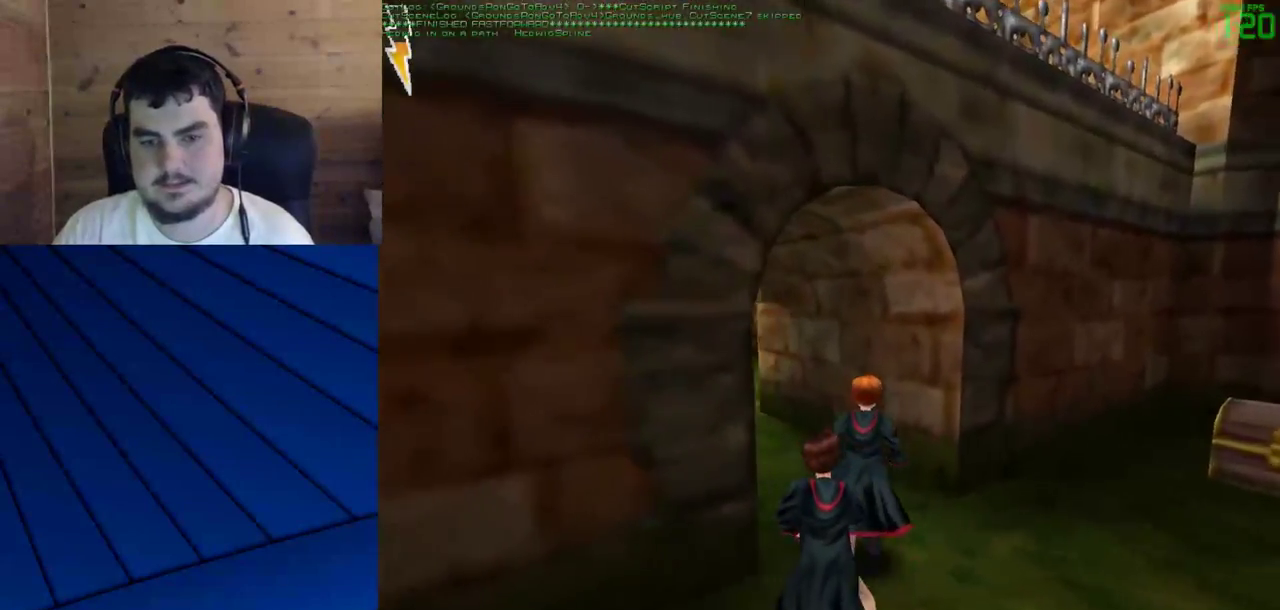
{"keys": ["shift", "w"], "mouse": [], "events": []}
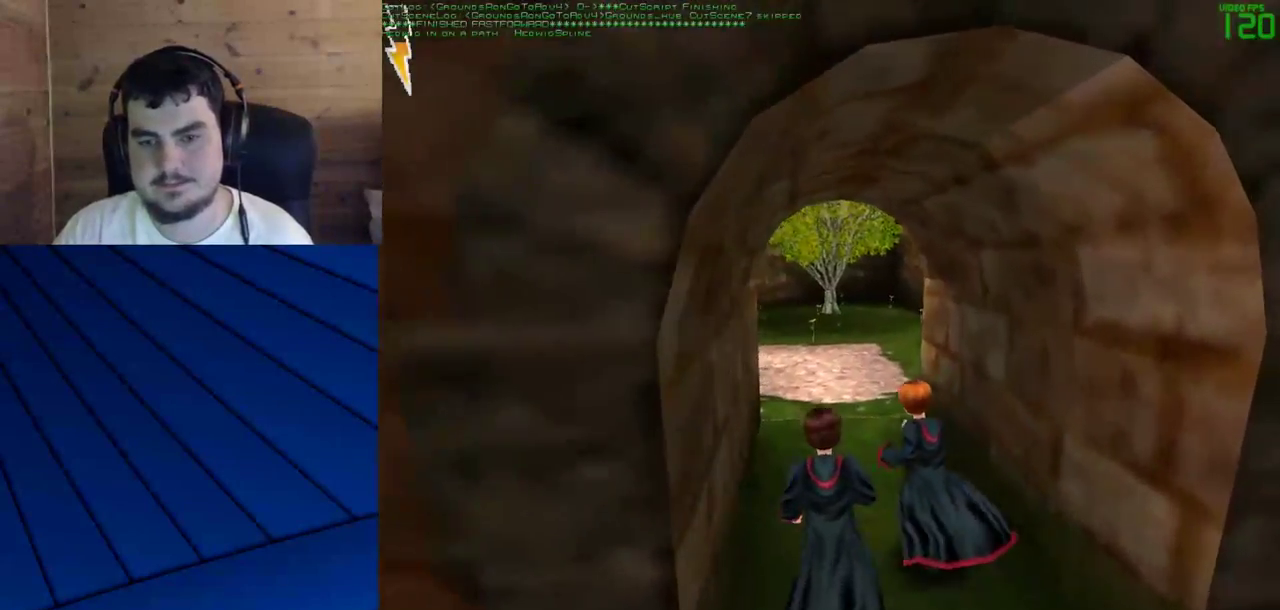
{"keys": ["shift", "w"], "mouse": [], "events": []}
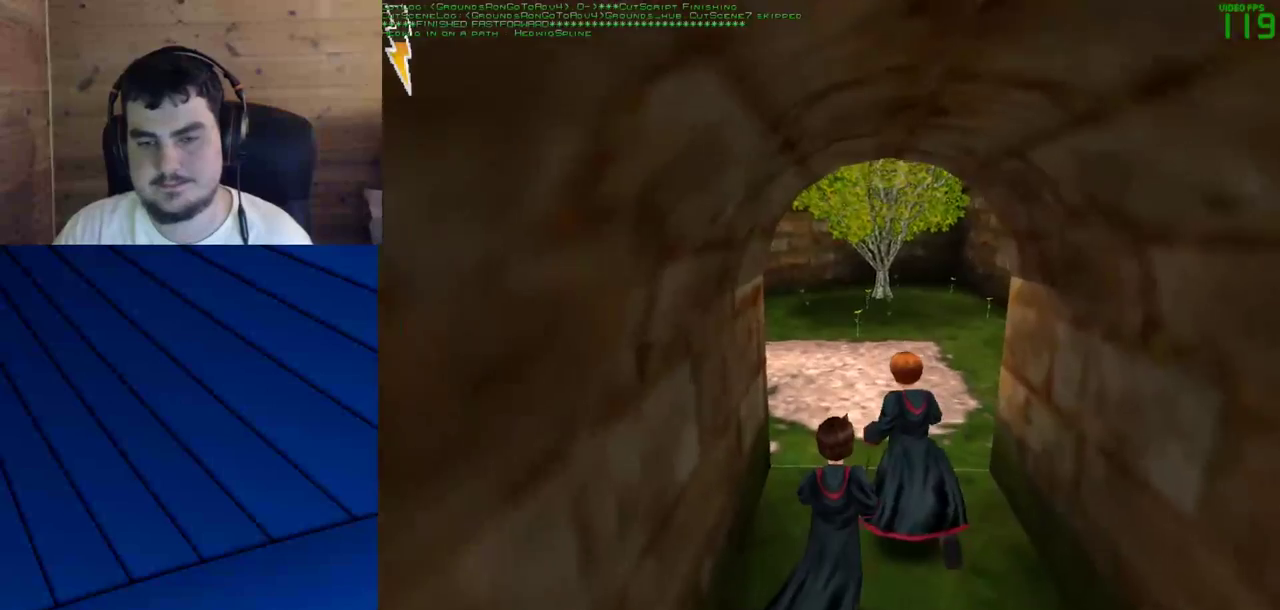
{"keys": ["shift", "w"], "mouse": [], "events": []}
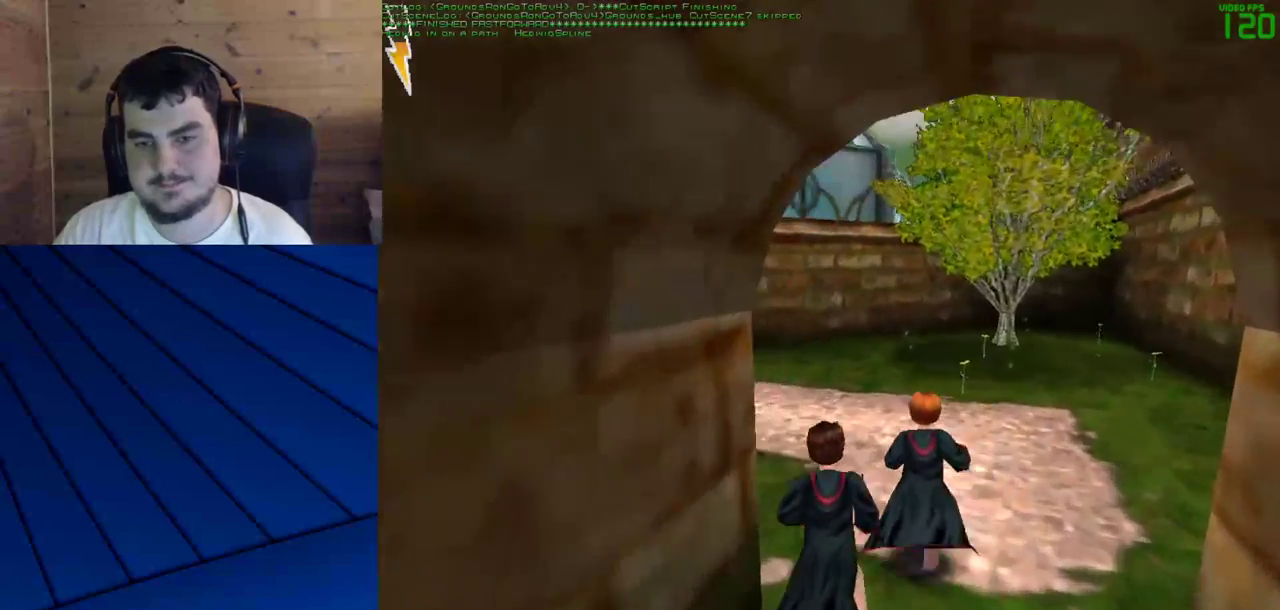
{"keys": ["shift", "w"], "mouse": [], "events": []}
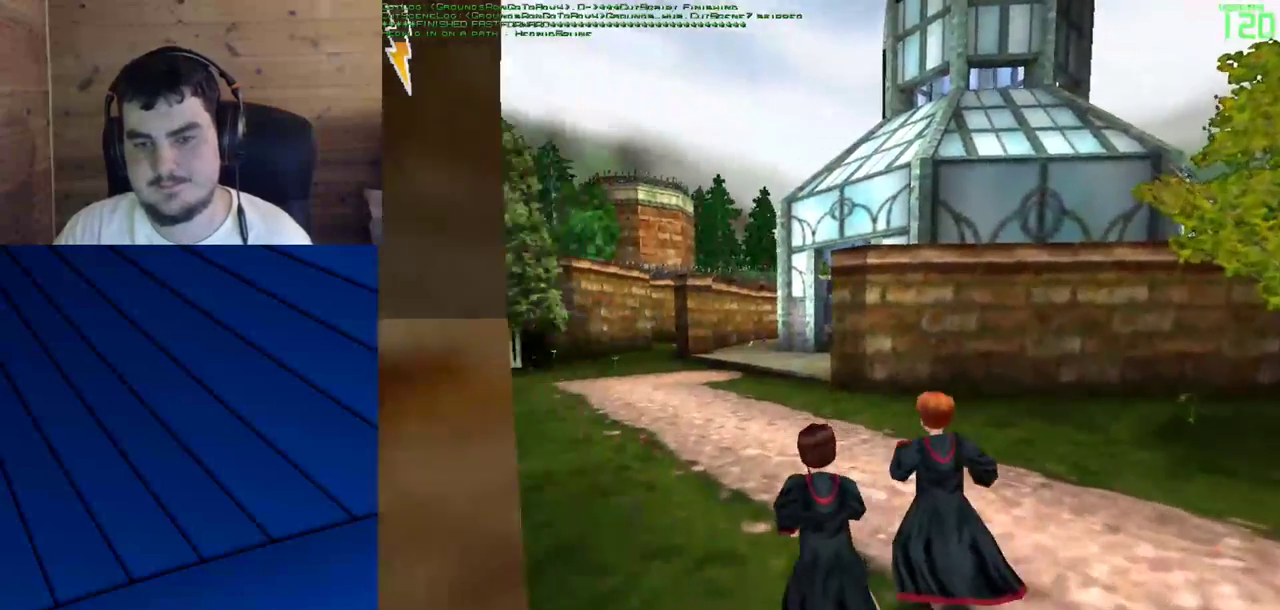
{"keys": ["shift", "w"], "mouse": [], "events": []}
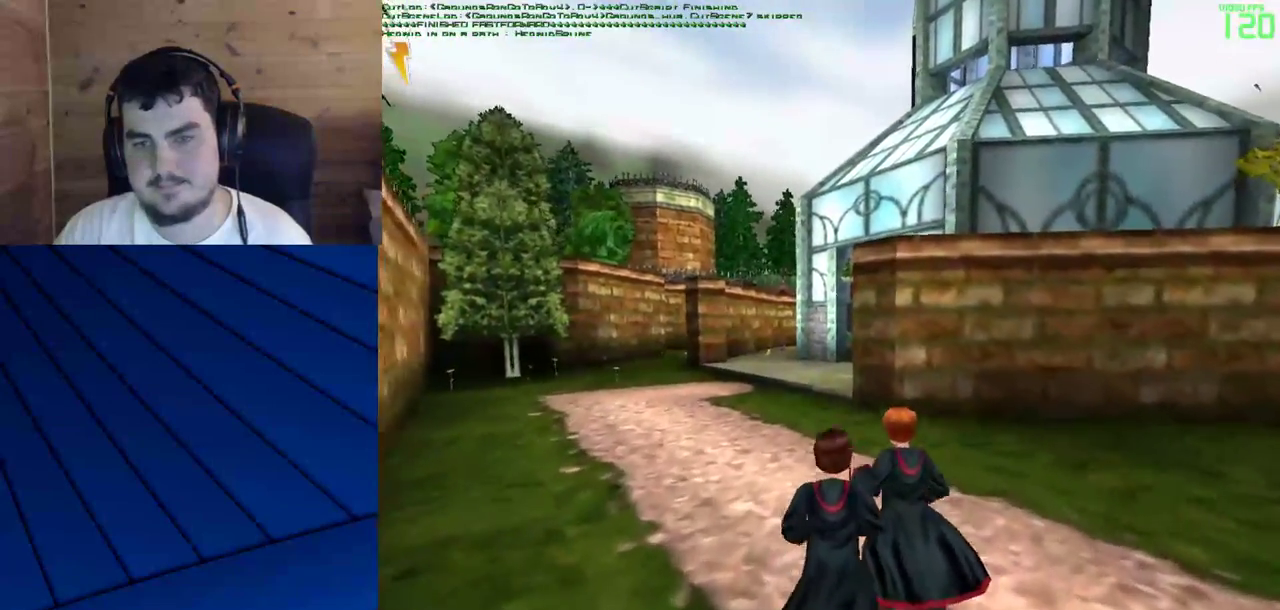
{"keys": ["shift", "w"], "mouse": [], "events": []}
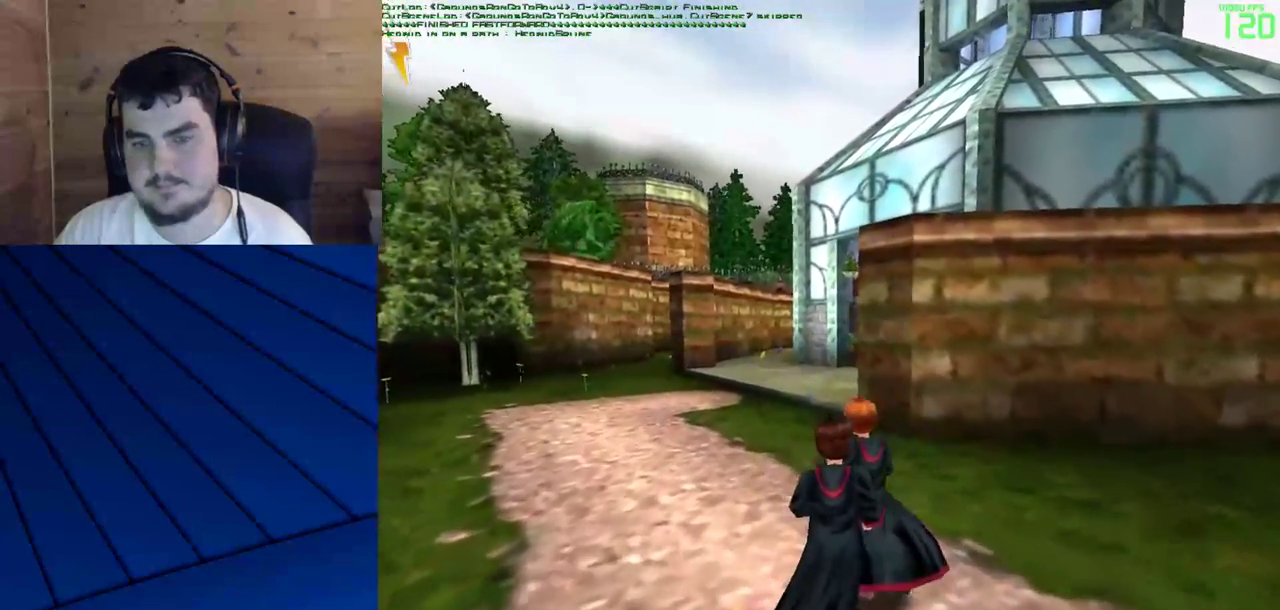
{"keys": ["shift", "w"], "mouse": [], "events": []}
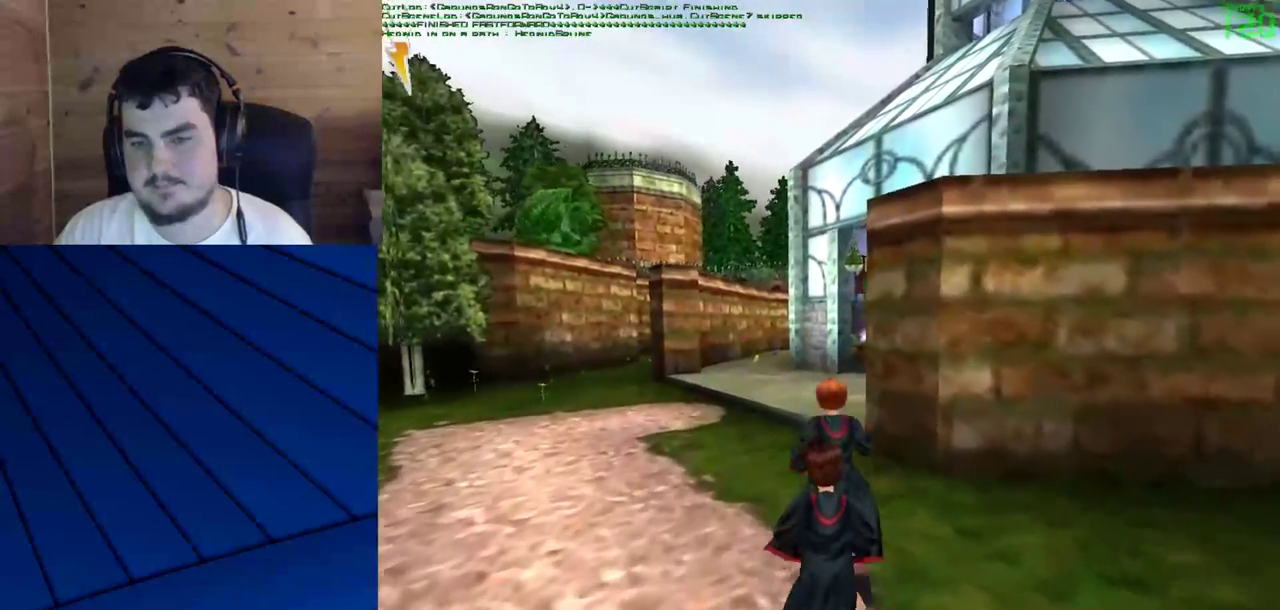
{"keys": ["shift", "w"], "mouse": [], "events": []}
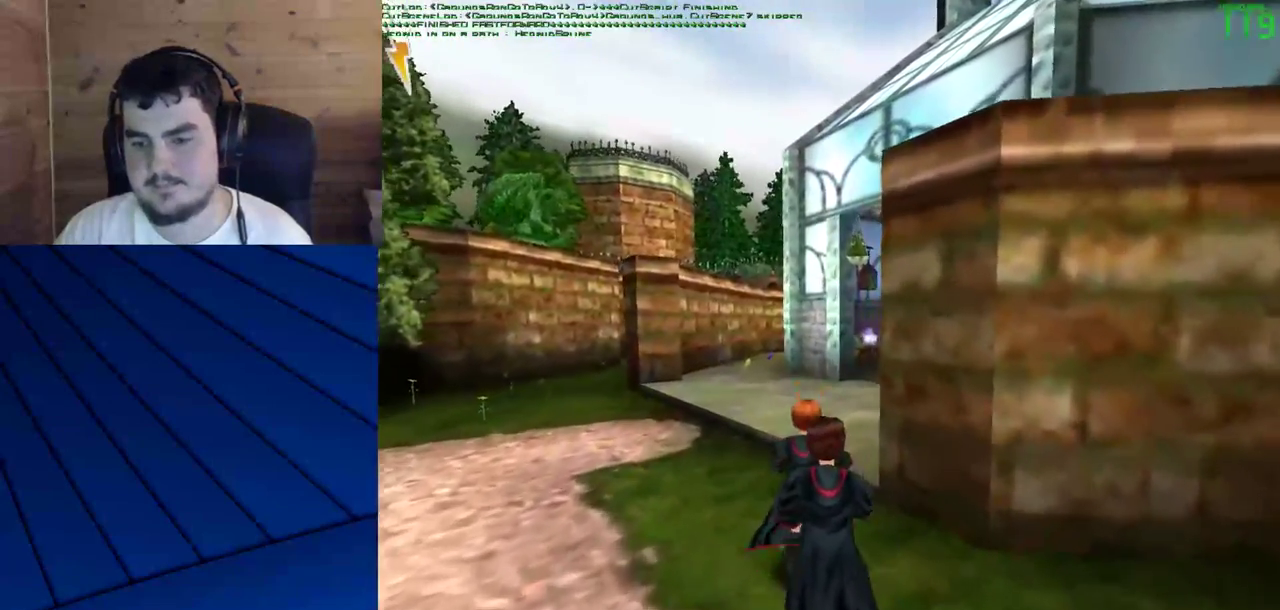
{"keys": ["shift", "w"], "mouse": [], "events": []}
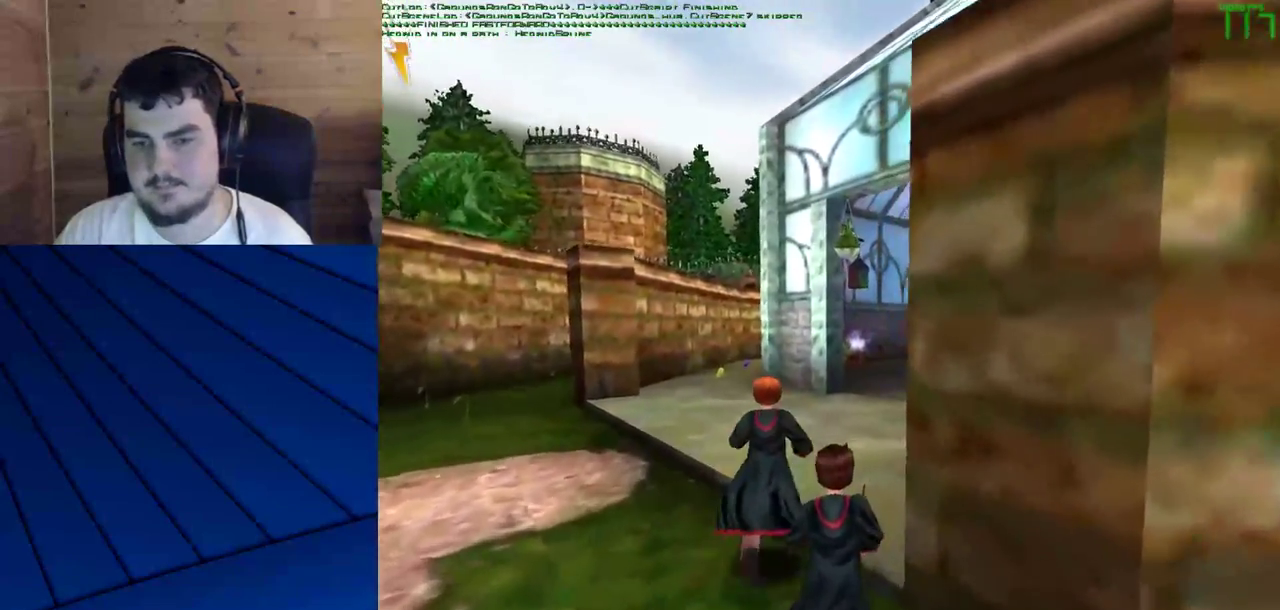
{"keys": ["shift", "w"], "mouse": [], "events": []}
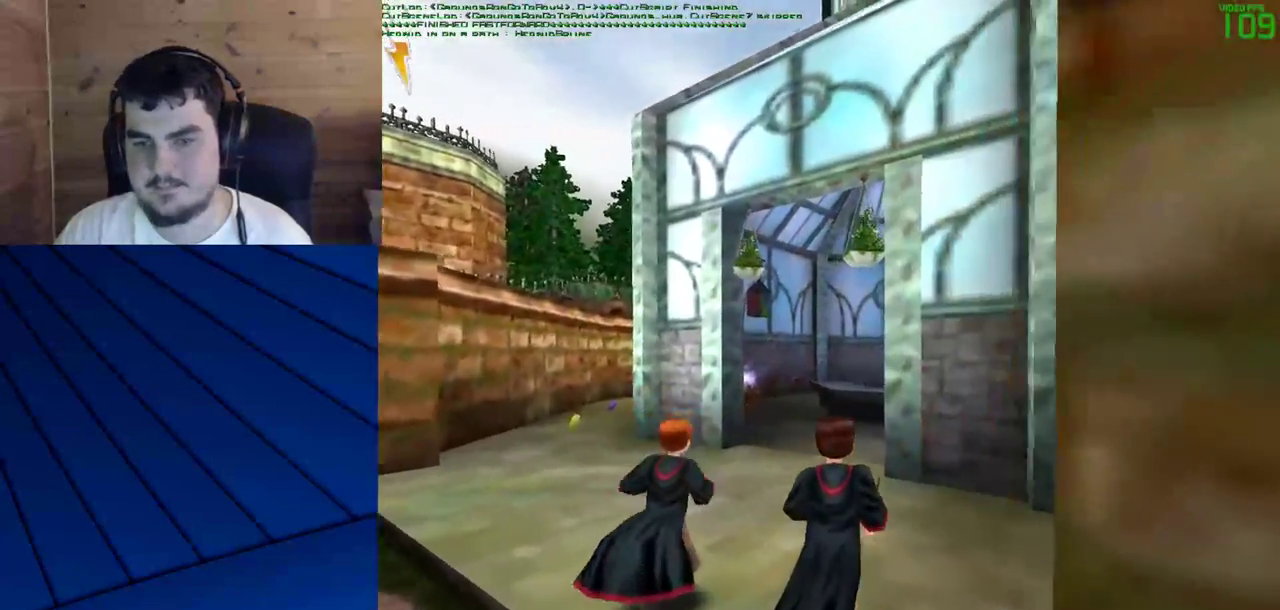
{"keys": ["shift", "w"], "mouse": [], "events": []}
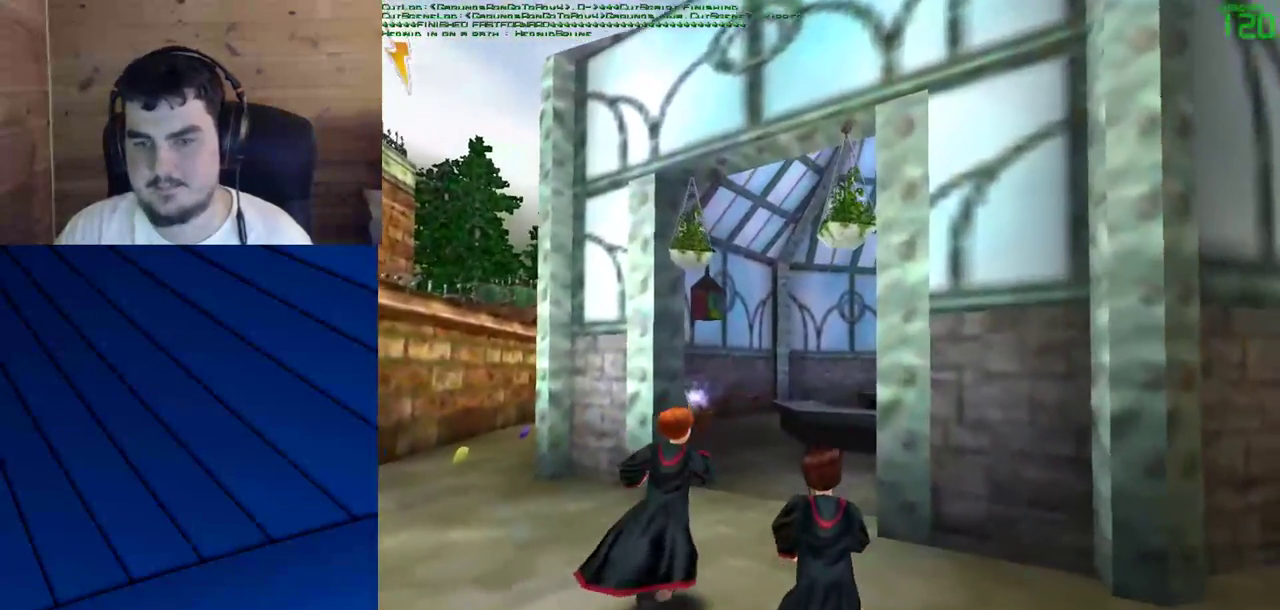
{"keys": ["shift", "w"], "mouse": [], "events": []}
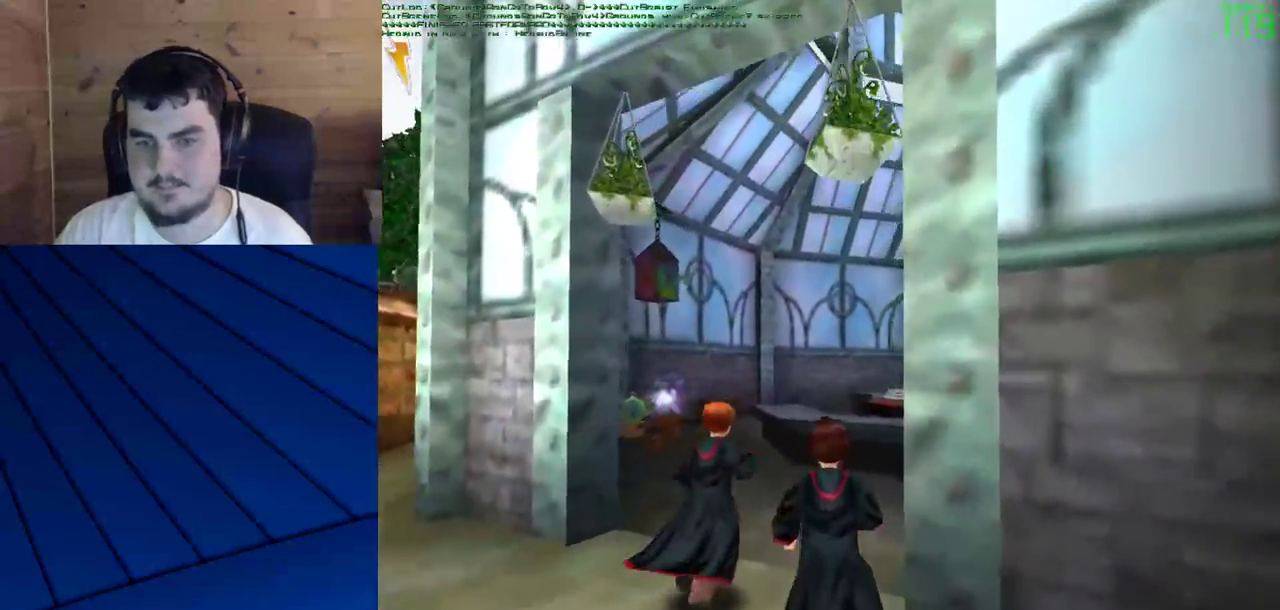
{"keys": ["shift", "w"], "mouse": [], "events": []}
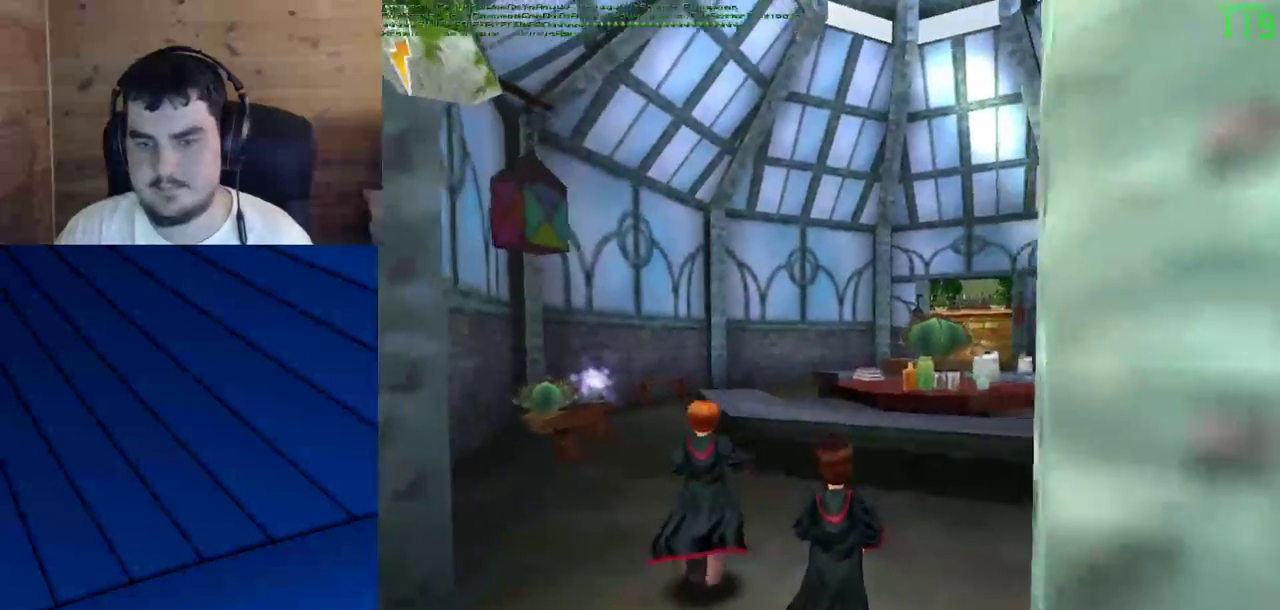
{"keys": ["shift", "w"], "mouse": ["left"], "events": [[267, "mouse_right", "down"], [317, "mouse_left", "down"], [350, "mouse_right", "up"], [400, "mouse_left", "up"], [450, "mouse_left", "down"]]}